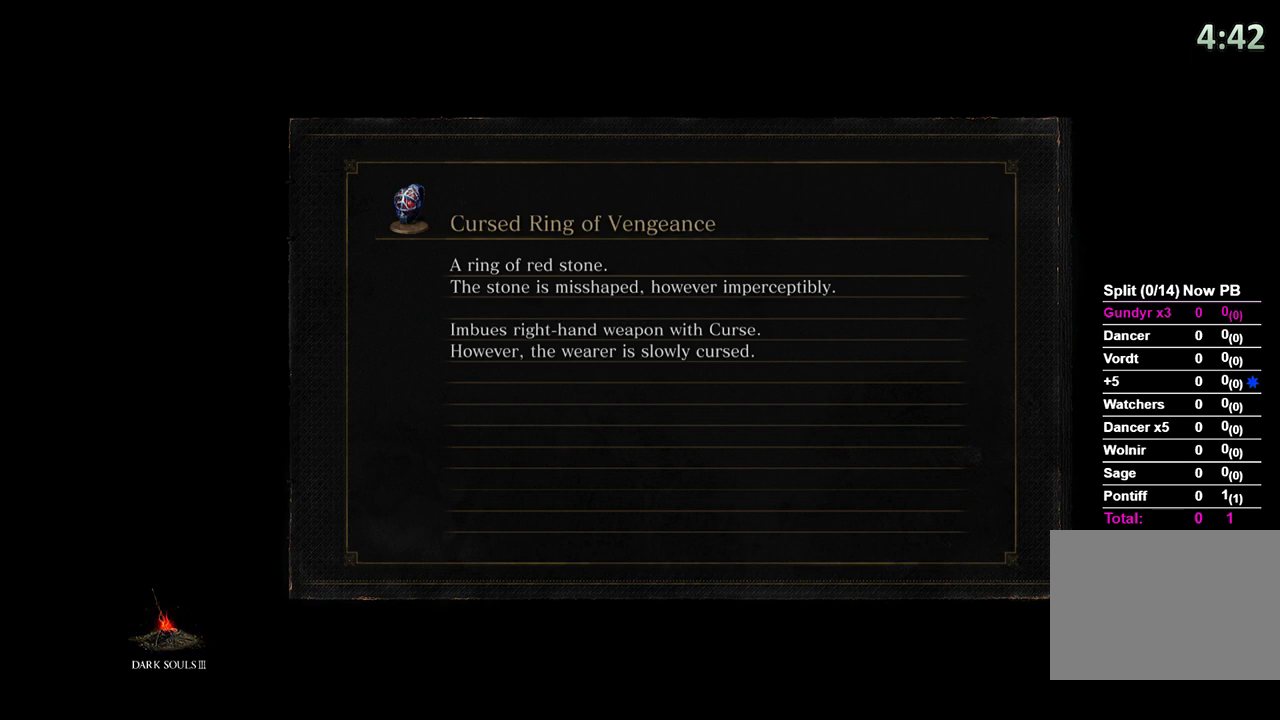
Gameplay with a controller (Xbox layout); each line is a JSON object with the inputs held at the frame after it (dt_ms = milliseconds from this image to that frame). "events" lists button and stick changes between this image and that frame as [ms after this image, input, new state], when the widget could be followed in between.
{"dt_ms": 500, "buttons": [], "left_stick": "center", "right_stick": "center", "events": []}
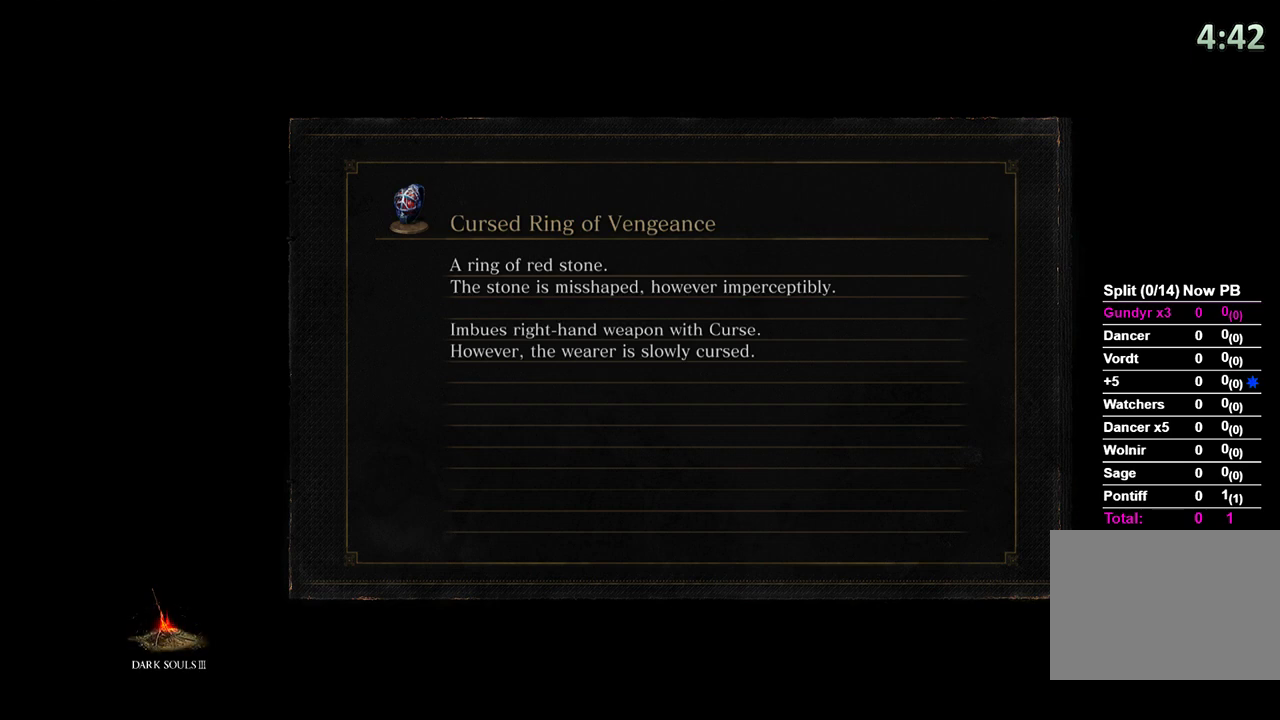
{"dt_ms": 500, "buttons": [], "left_stick": "center", "right_stick": "center", "events": [[167, "right_stick", "up"], [267, "right_stick", "center"]]}
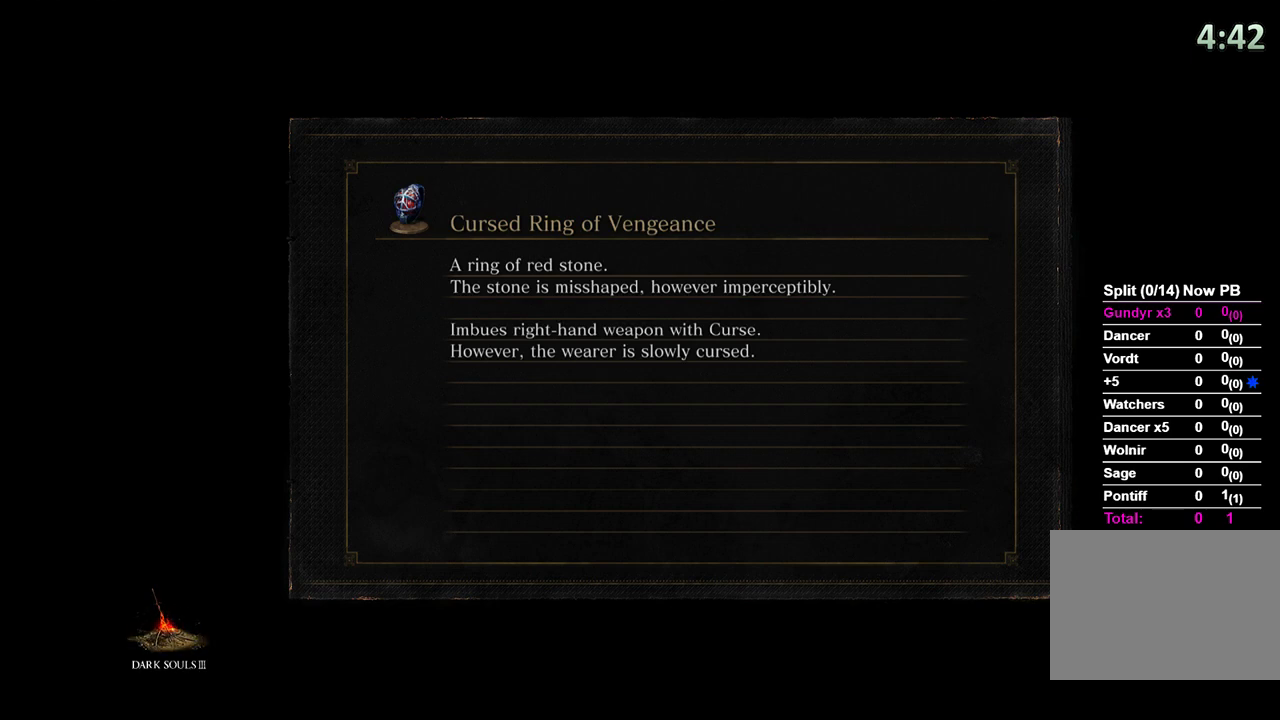
{"dt_ms": 500, "buttons": [], "left_stick": "center", "right_stick": "center", "events": []}
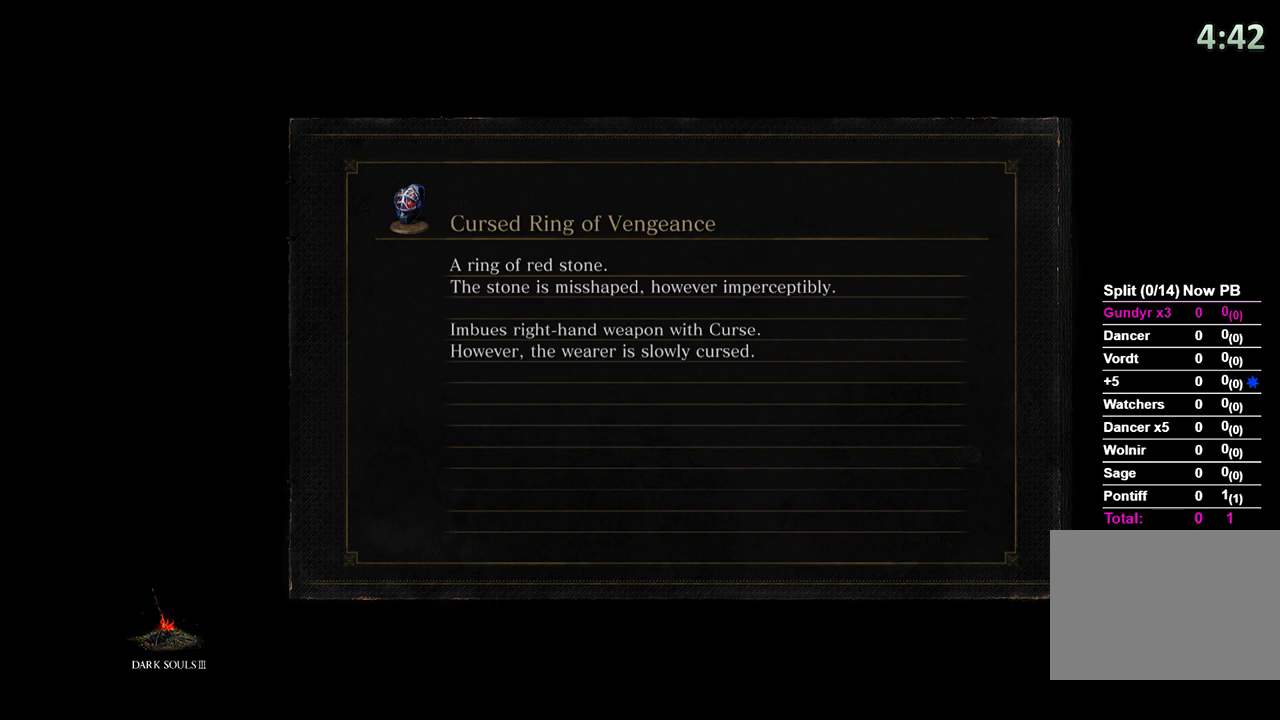
{"dt_ms": 500, "buttons": ["B"], "left_stick": "up", "right_stick": "center", "events": [[267, "left_stick", "up"], [367, "B", "down"]]}
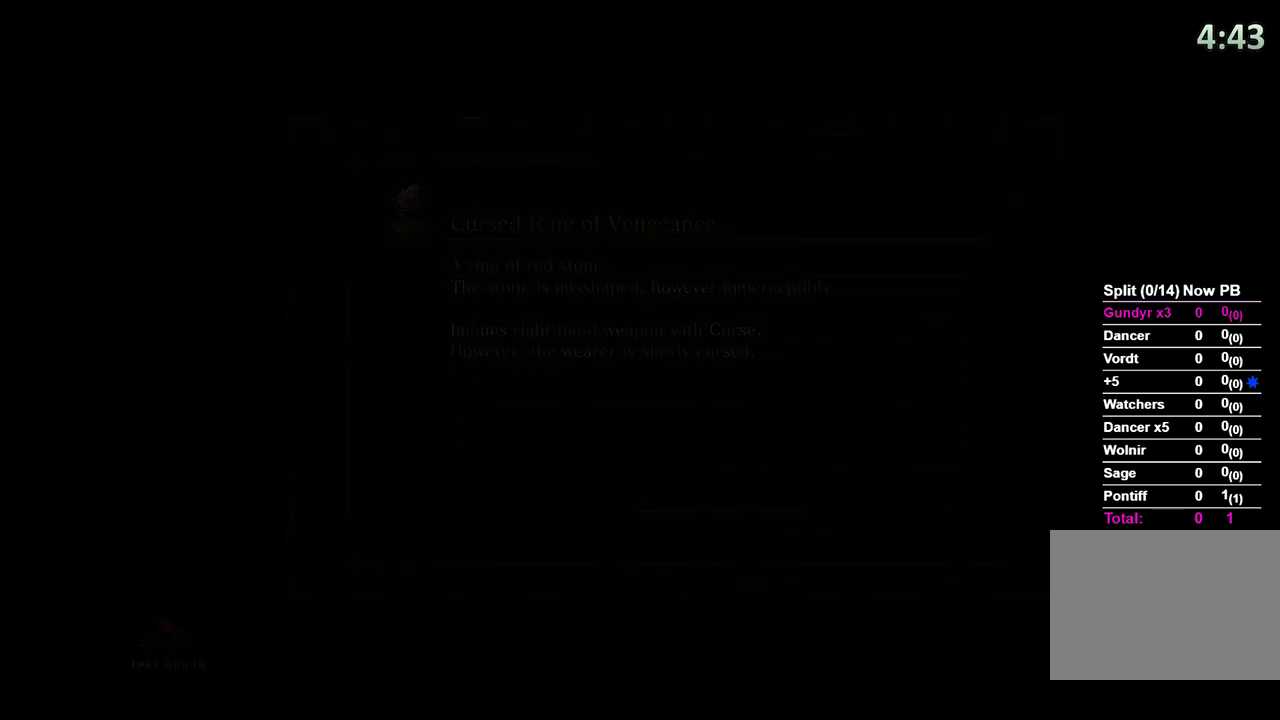
{"dt_ms": 500, "buttons": ["B"], "left_stick": "up", "right_stick": "center", "events": []}
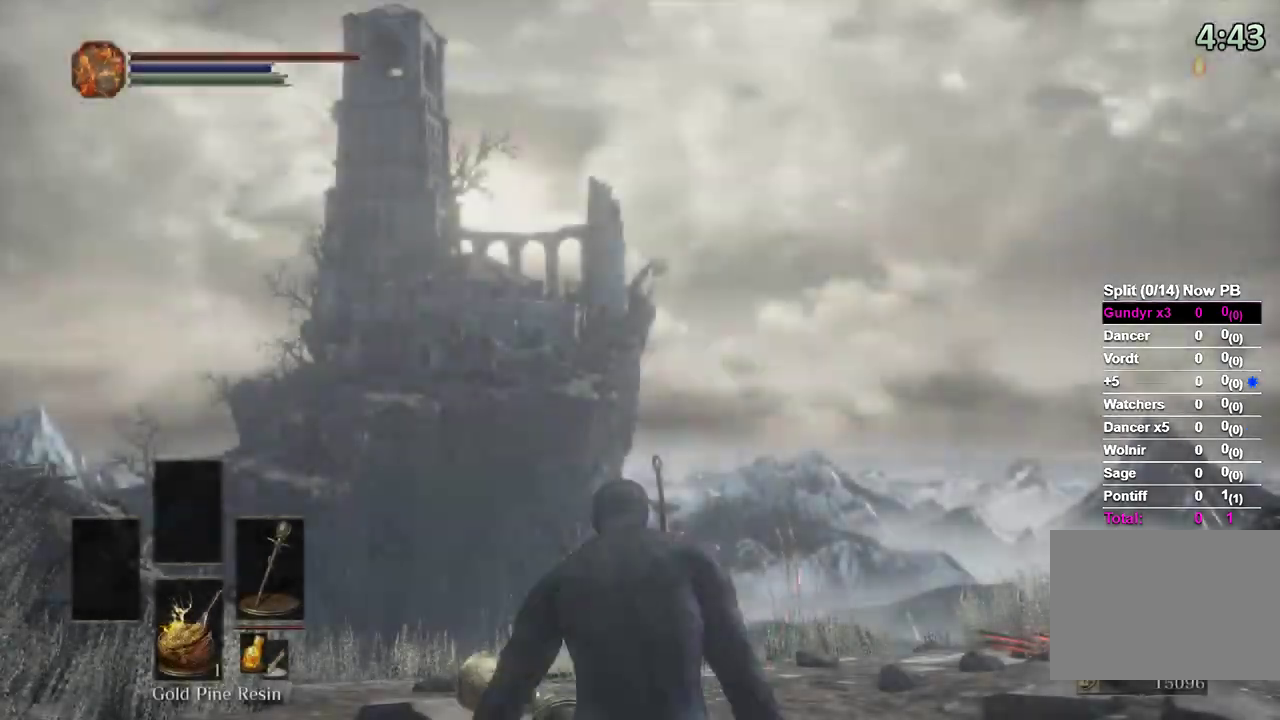
{"dt_ms": 500, "buttons": ["B"], "left_stick": "up", "right_stick": "center", "events": [[33, "right_stick", "left"], [333, "right_stick", "center"]]}
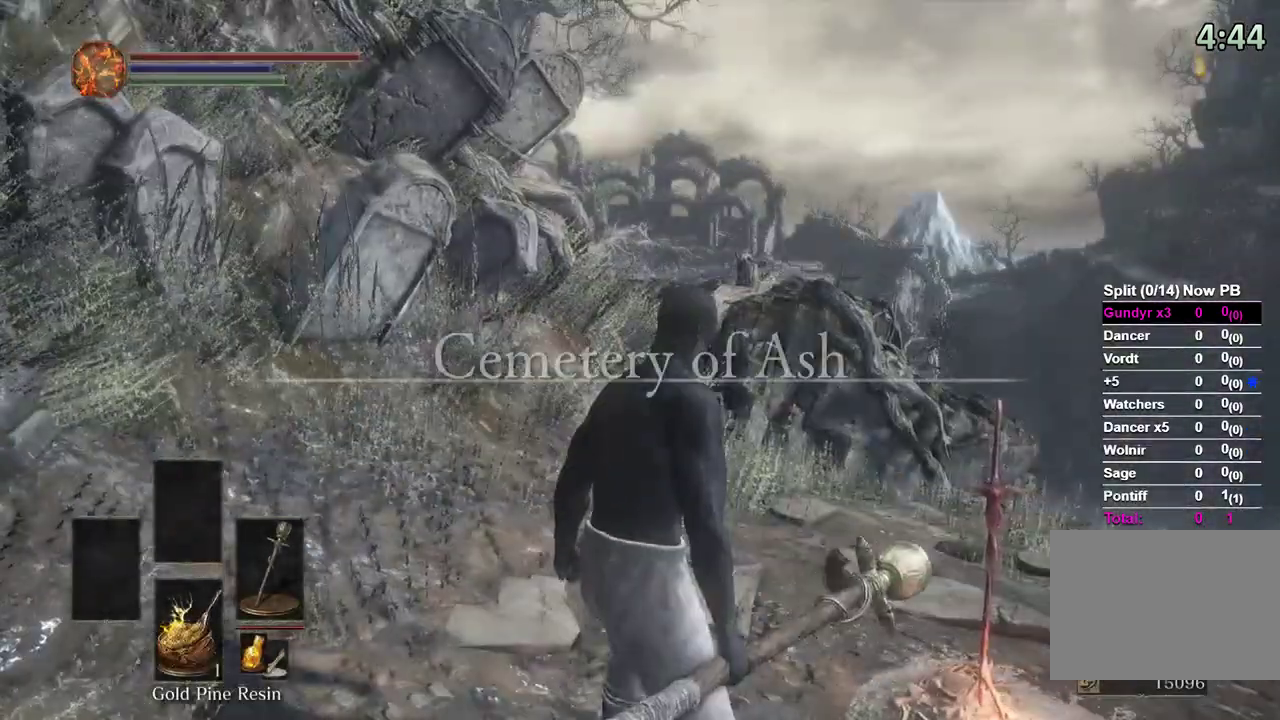
{"dt_ms": 500, "buttons": ["B"], "left_stick": "up", "right_stick": "down", "events": [[33, "right_stick", "down"]]}
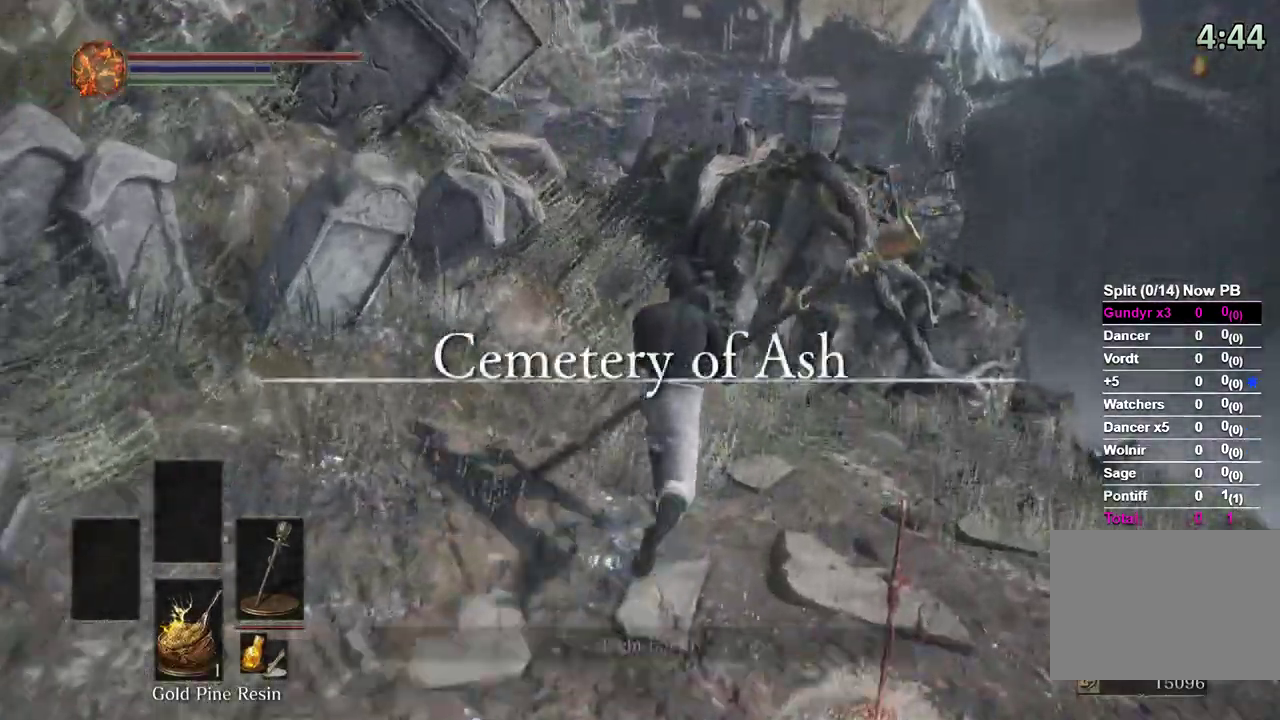
{"dt_ms": 500, "buttons": ["B"], "left_stick": "up", "right_stick": "down-left"}
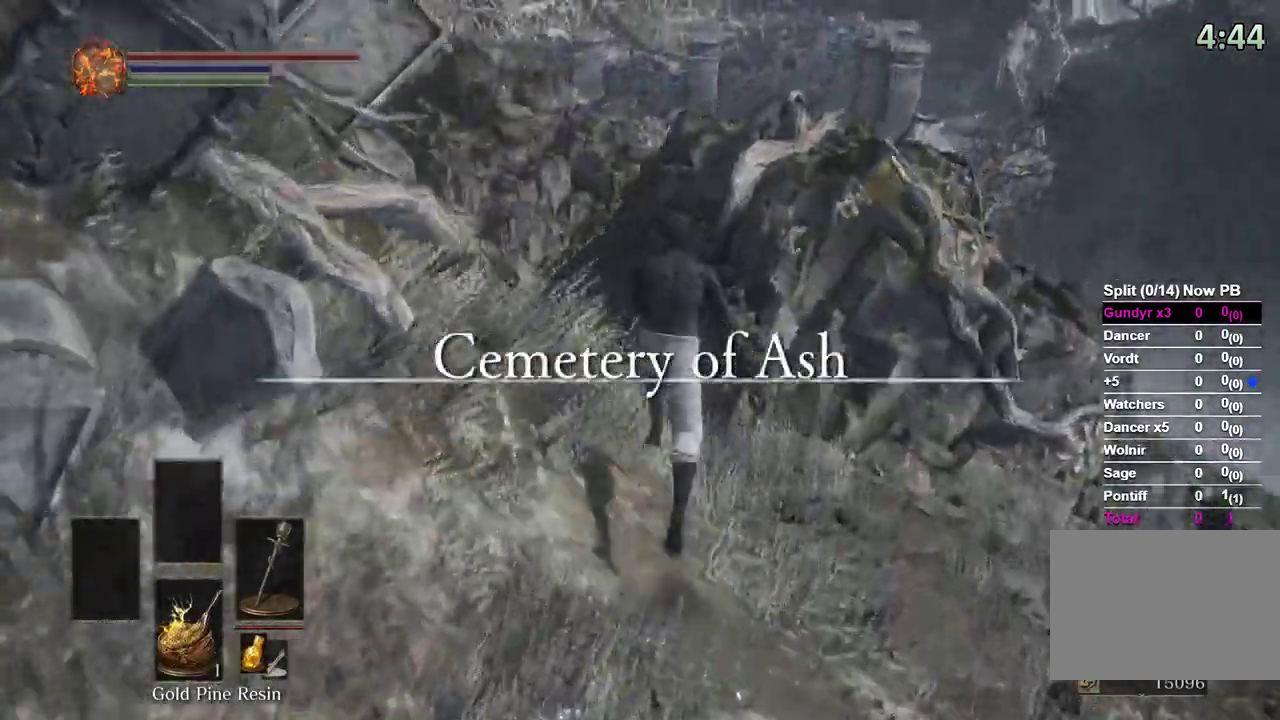
{"dt_ms": 500, "buttons": ["B"], "left_stick": "up", "right_stick": "down-left", "events": []}
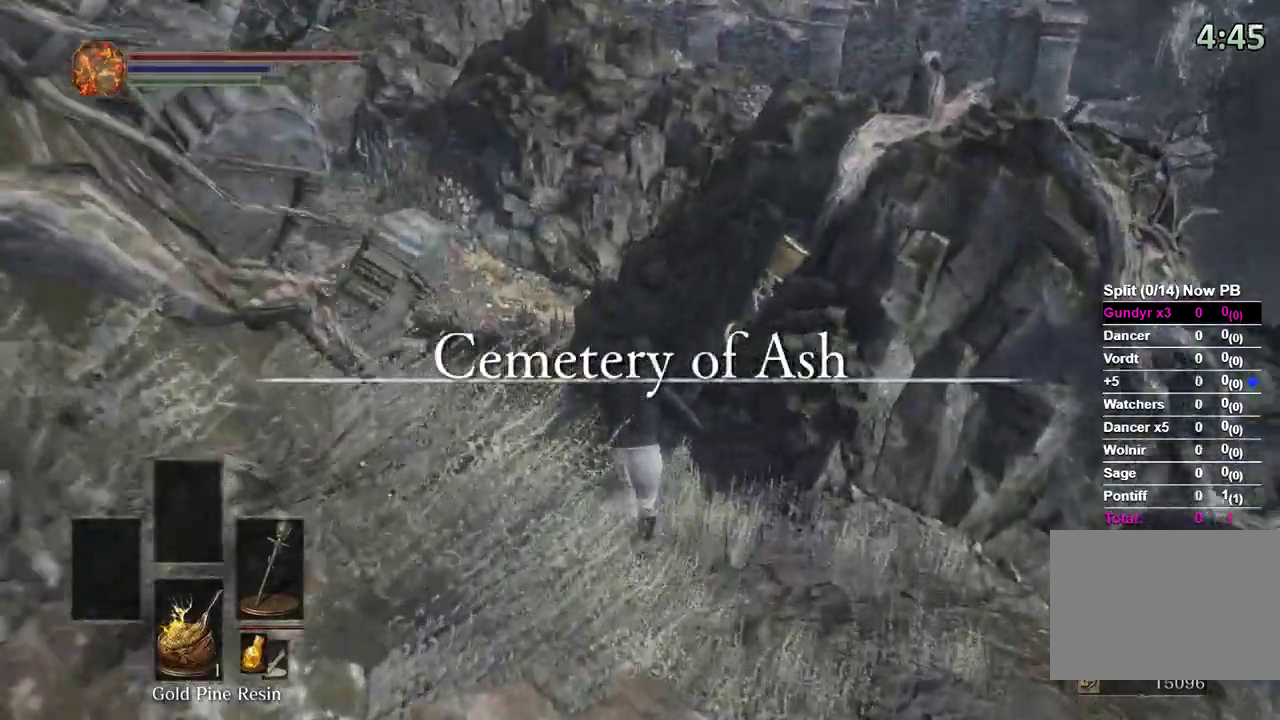
{"dt_ms": 1000, "buttons": ["B"], "left_stick": "up", "right_stick": "down-right"}
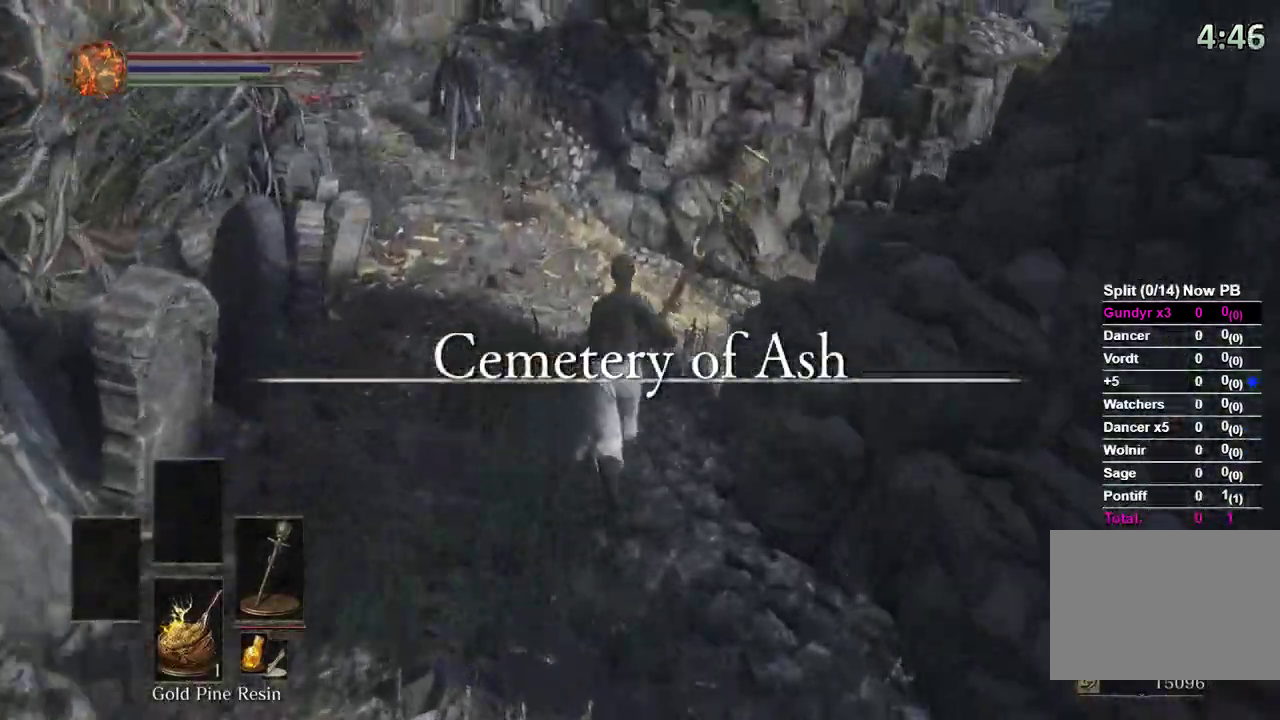
{"dt_ms": 500, "buttons": ["B"], "left_stick": "up", "right_stick": "down-right", "events": []}
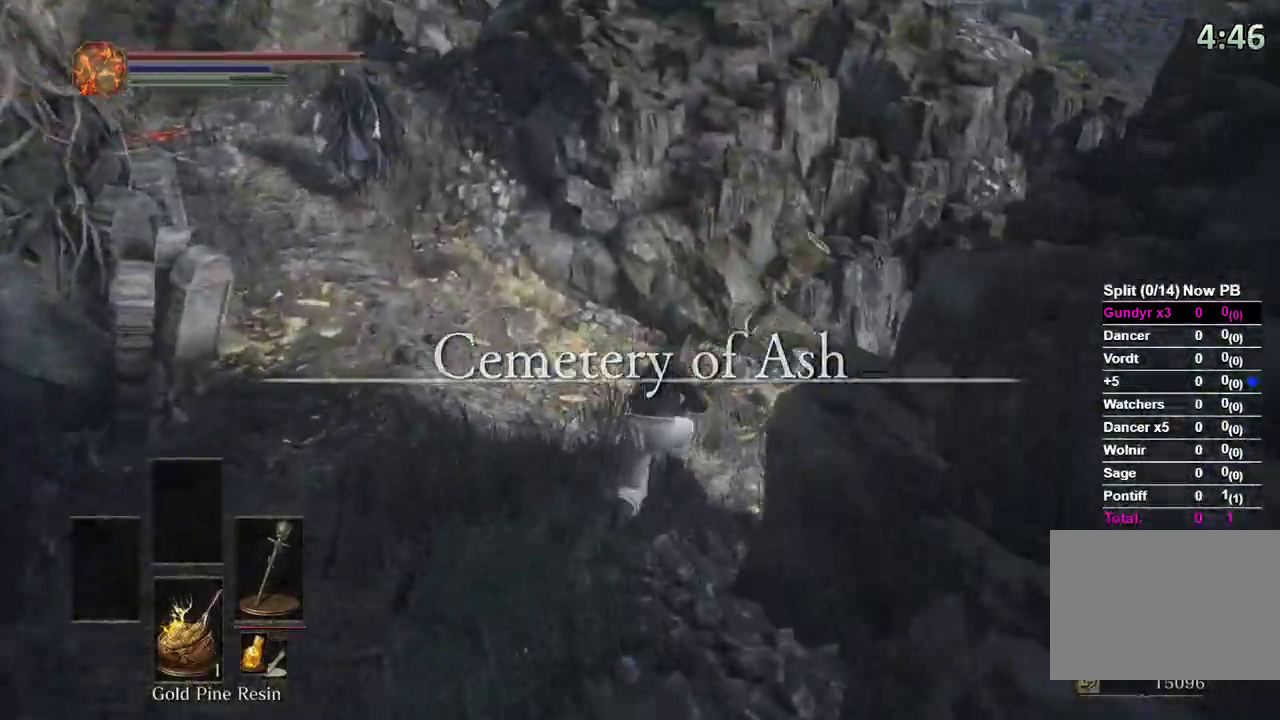
{"dt_ms": 500, "buttons": ["B"], "left_stick": "up", "right_stick": "down-right", "events": []}
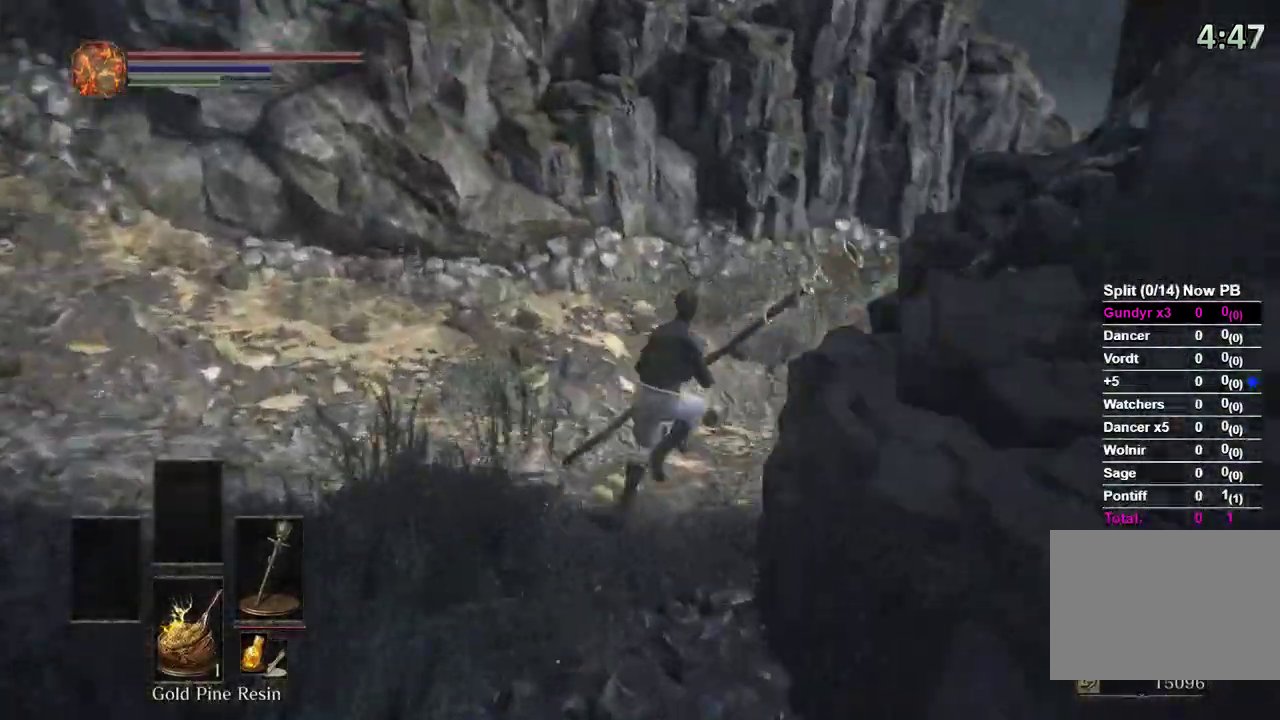
{"dt_ms": 500, "buttons": ["B"], "left_stick": "up", "right_stick": "down-right", "events": []}
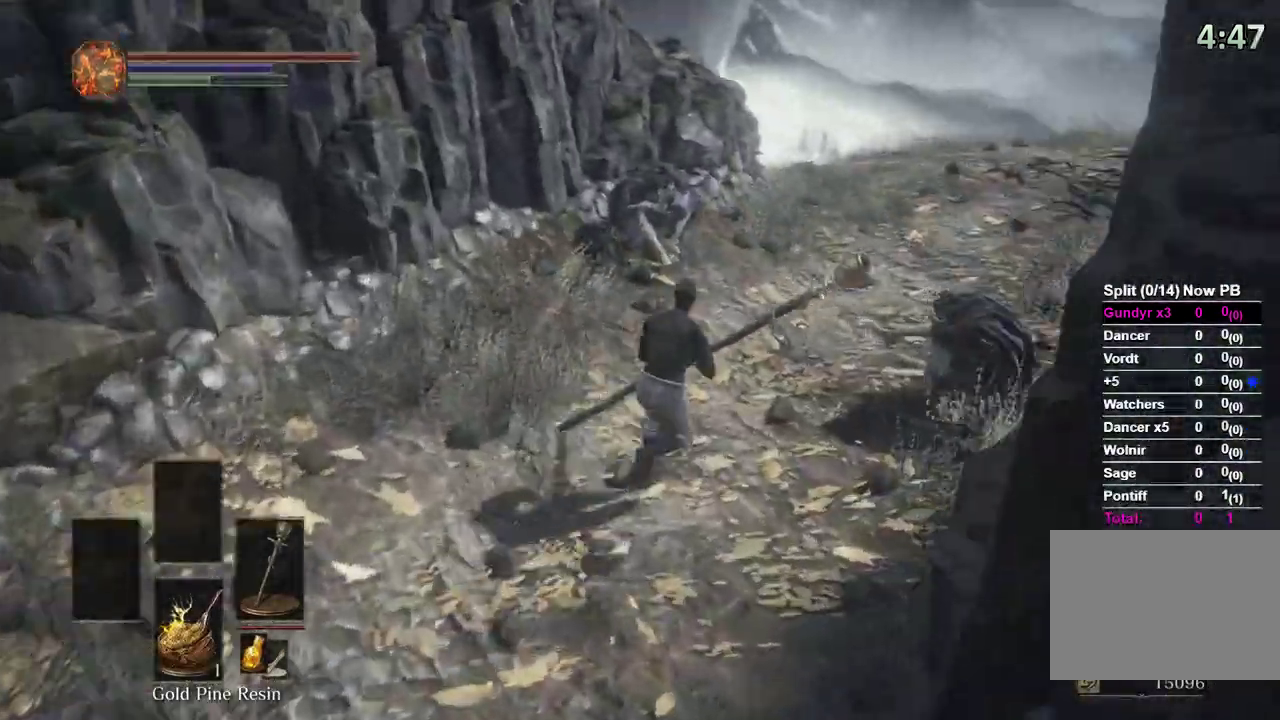
{"dt_ms": 500, "buttons": ["B"], "left_stick": "up", "right_stick": "center", "events": [[333, "right_stick", "center"]]}
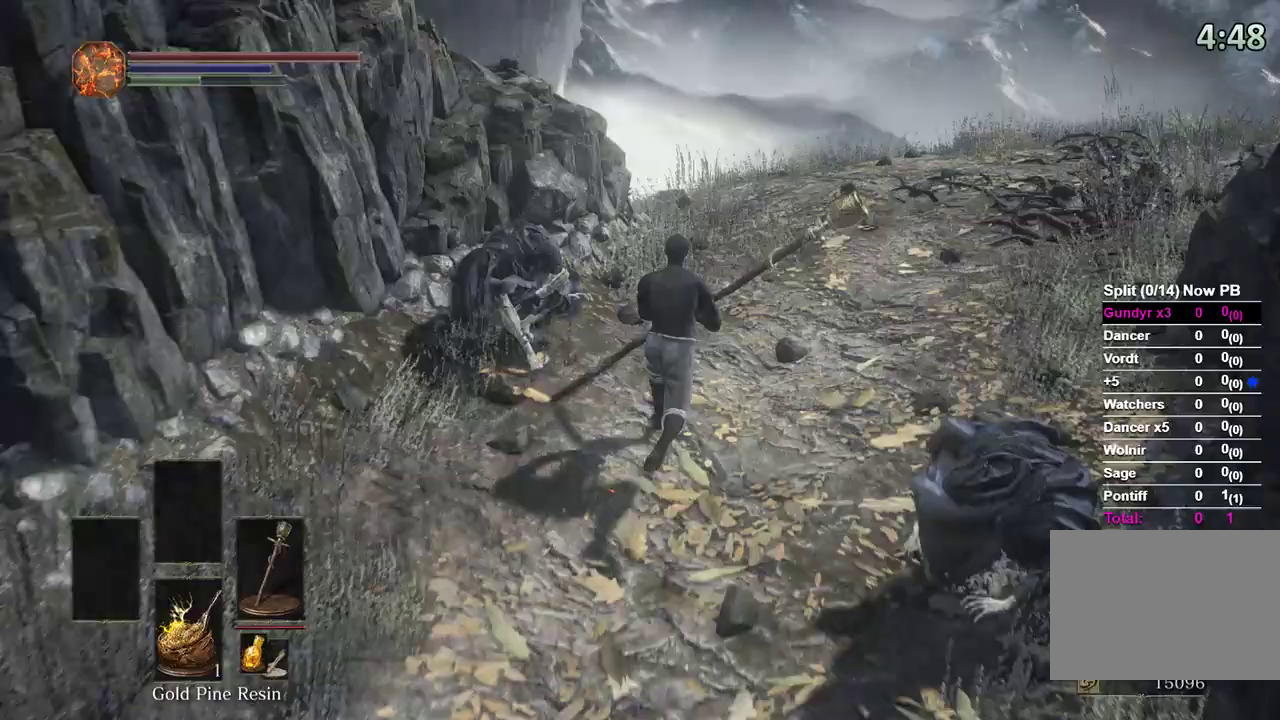
{"dt_ms": 500, "buttons": [], "left_stick": "up", "right_stick": "left", "events": [[200, "right_stick", "left"], [400, "B", "up"]]}
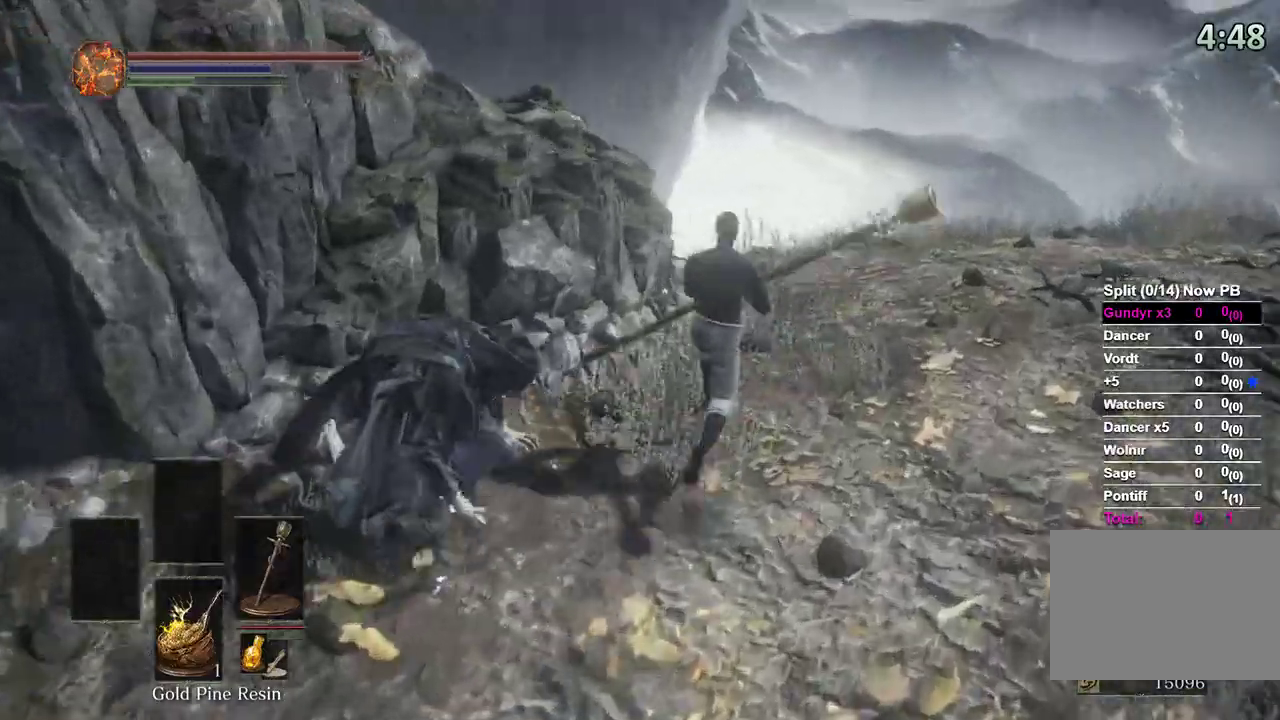
{"dt_ms": 500, "buttons": ["B"], "left_stick": "up-right", "right_stick": "left", "events": [[33, "left_stick", "up-right"], [167, "B", "down"]]}
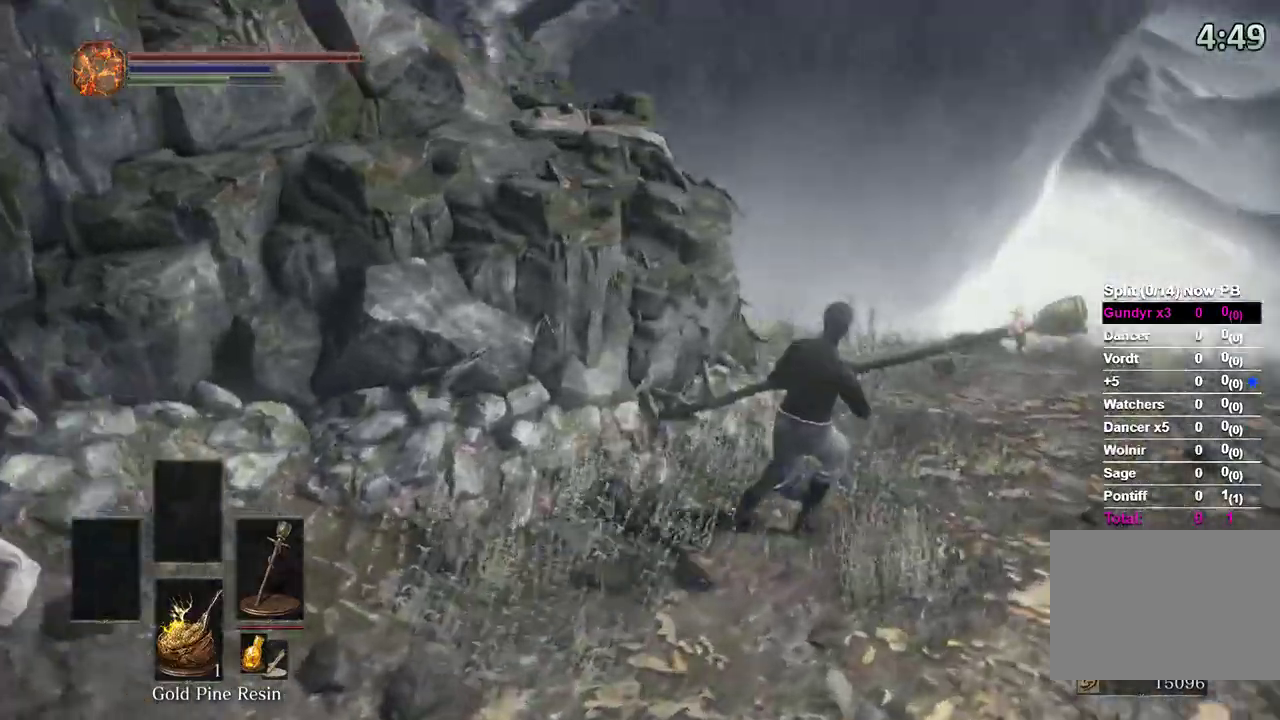
{"dt_ms": 500, "buttons": ["B"], "left_stick": "up-right", "right_stick": "left", "events": []}
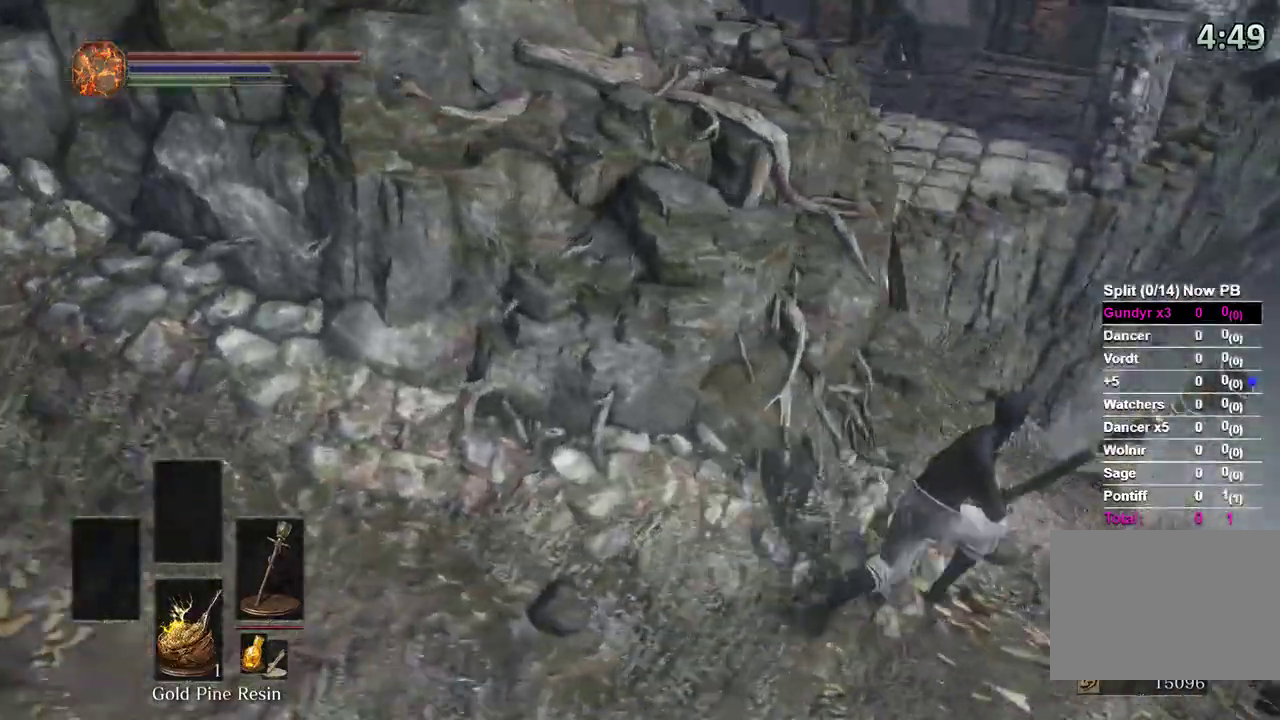
{"dt_ms": 500, "buttons": ["B"], "left_stick": "up", "right_stick": "center", "events": [[367, "right_stick", "center"], [400, "left_stick", "up"]]}
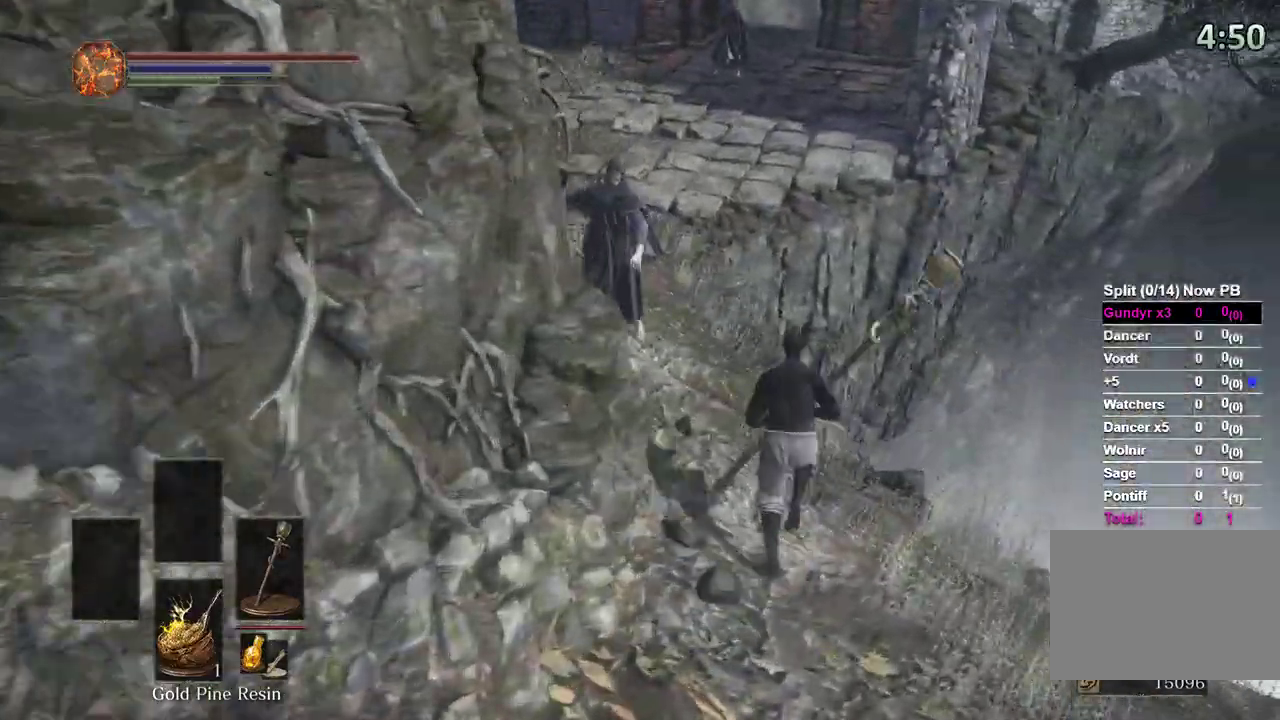
{"dt_ms": 500, "buttons": ["B"], "left_stick": "up", "right_stick": "center", "events": []}
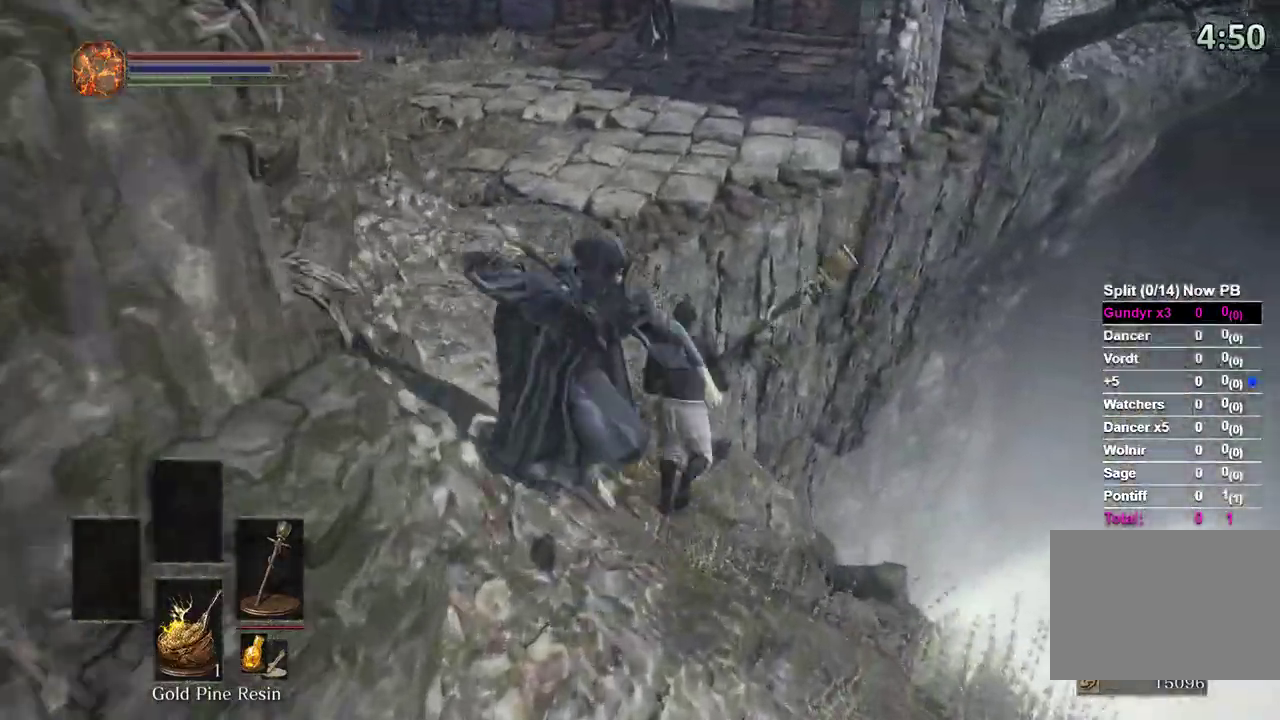
{"dt_ms": 500, "buttons": ["B"], "left_stick": "up", "right_stick": "center", "events": [[100, "left_stick", "up-left"], [300, "left_stick", "up"]]}
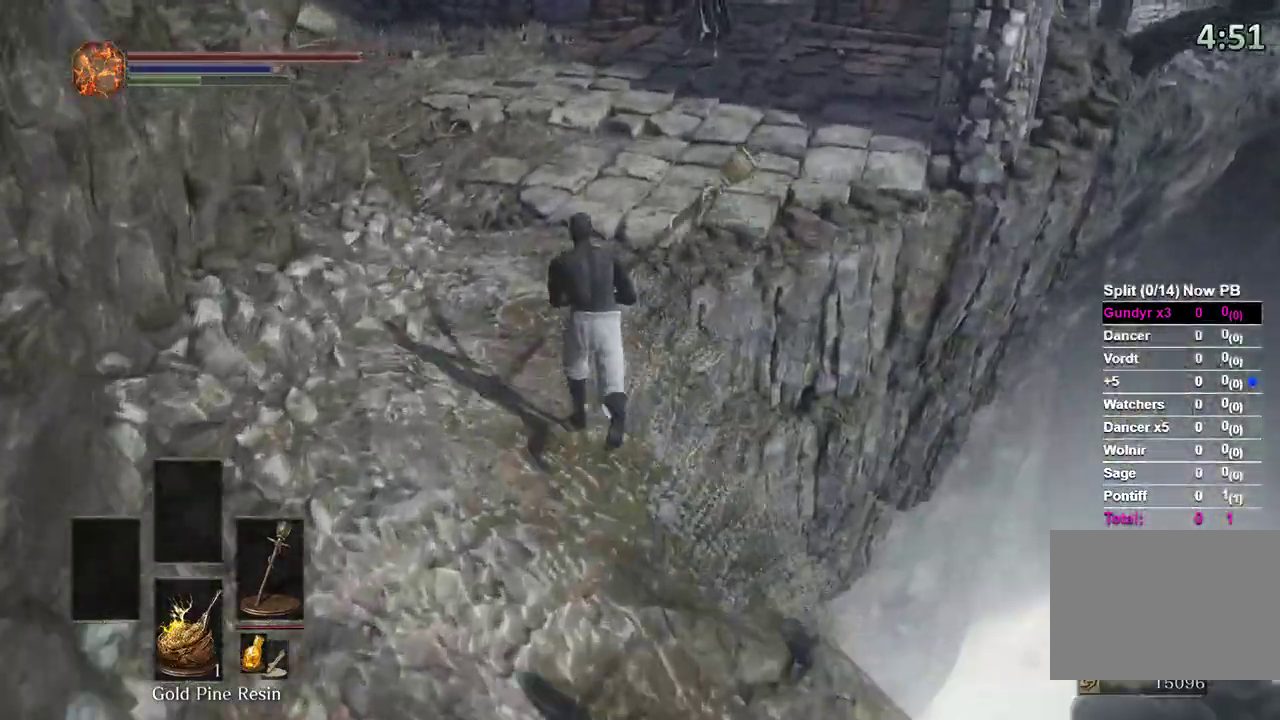
{"dt_ms": 500, "buttons": ["B"], "left_stick": "up", "right_stick": "down-right", "events": [[167, "right_stick", "down-right"]]}
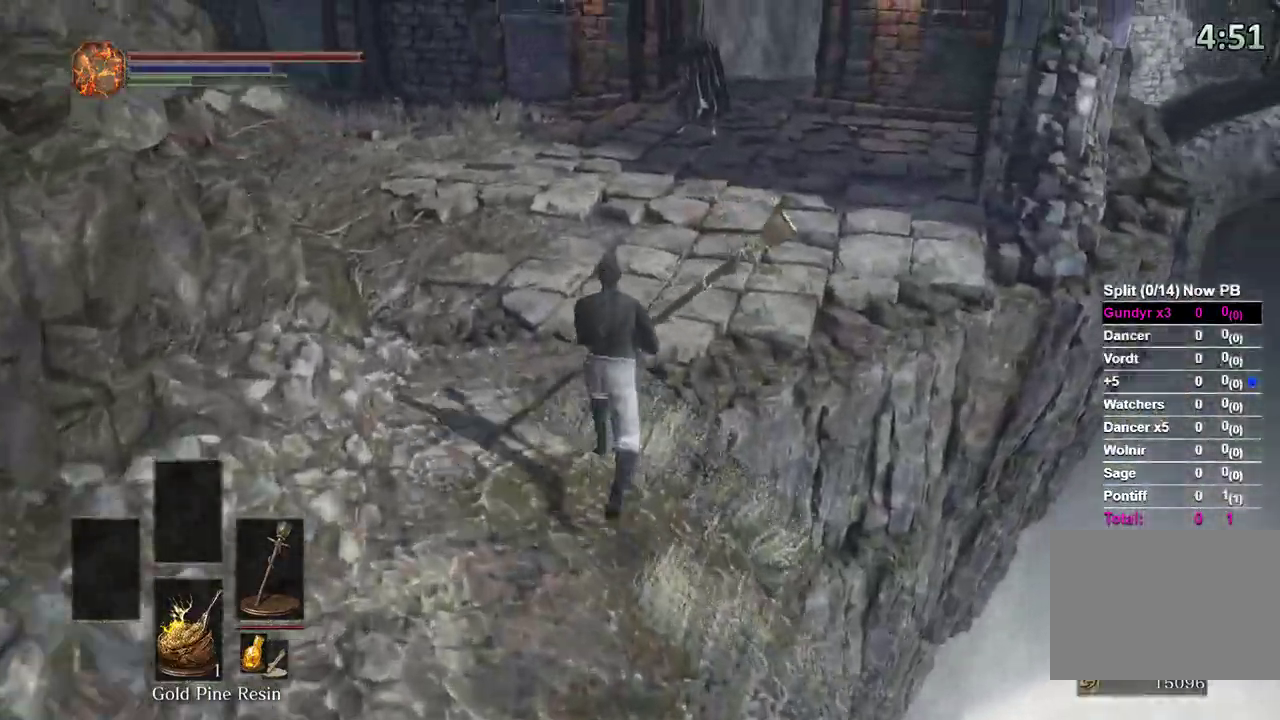
{"dt_ms": 500, "buttons": ["B"], "left_stick": "up", "right_stick": "down-right", "events": []}
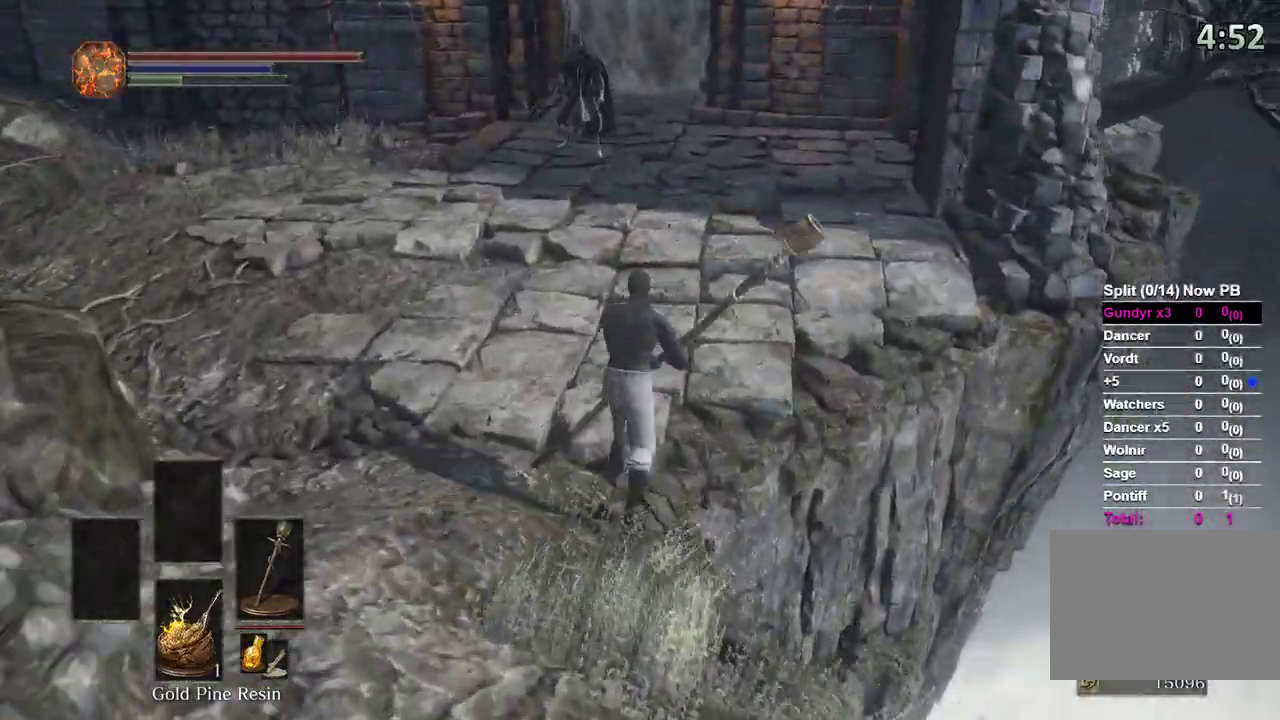
{"dt_ms": 500, "buttons": ["B"], "left_stick": "up", "right_stick": "down", "events": [[267, "right_stick", "down"]]}
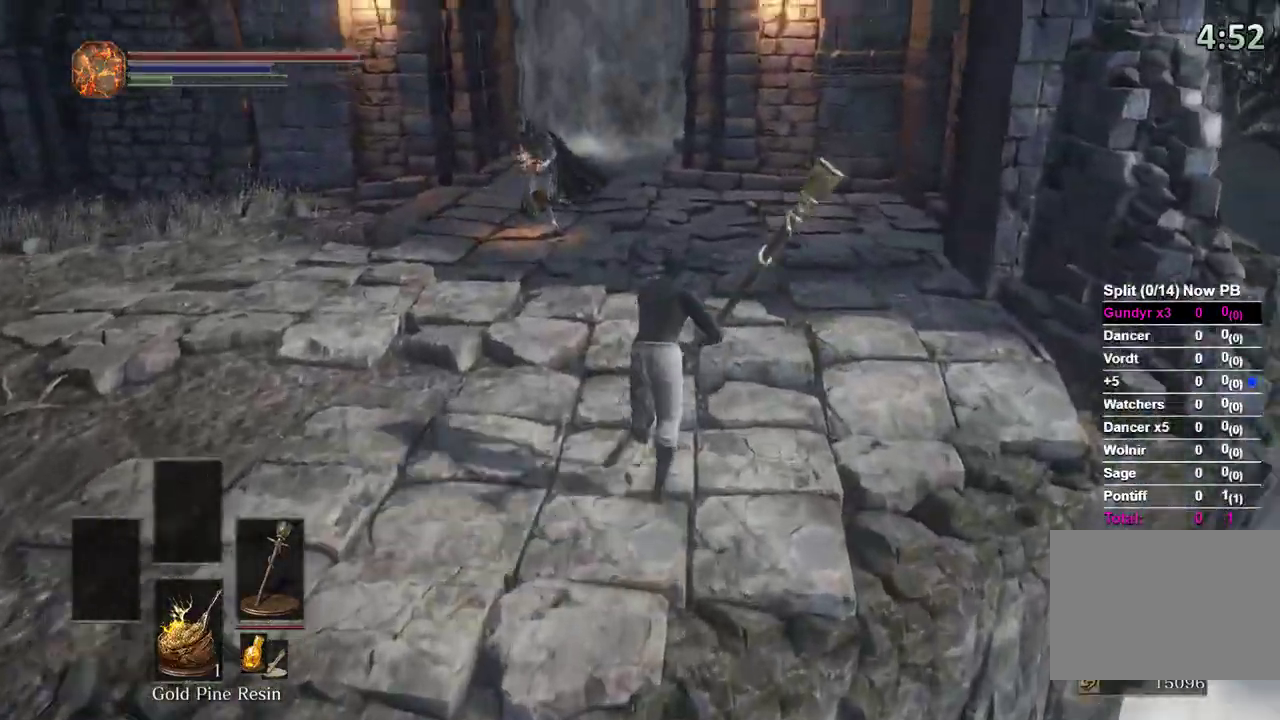
{"dt_ms": 500, "buttons": ["B"], "left_stick": "up", "right_stick": "down", "events": []}
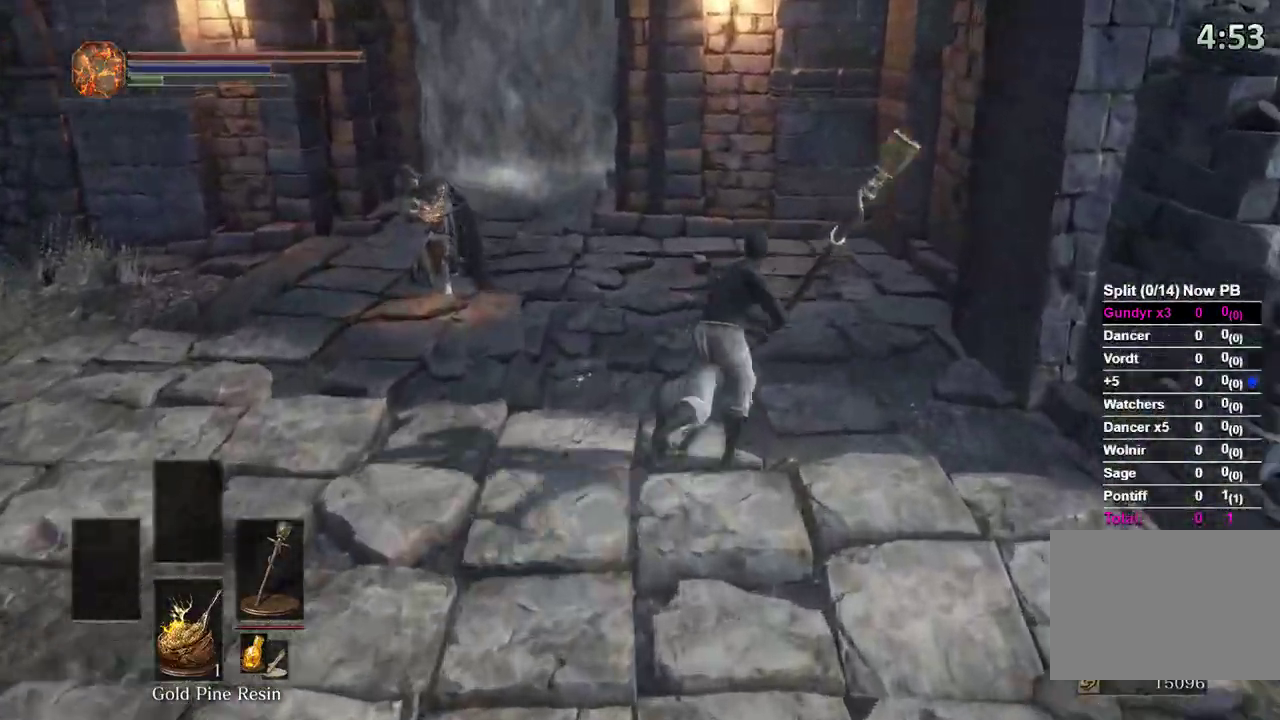
{"dt_ms": 500, "buttons": ["B"], "left_stick": "up", "right_stick": "down"}
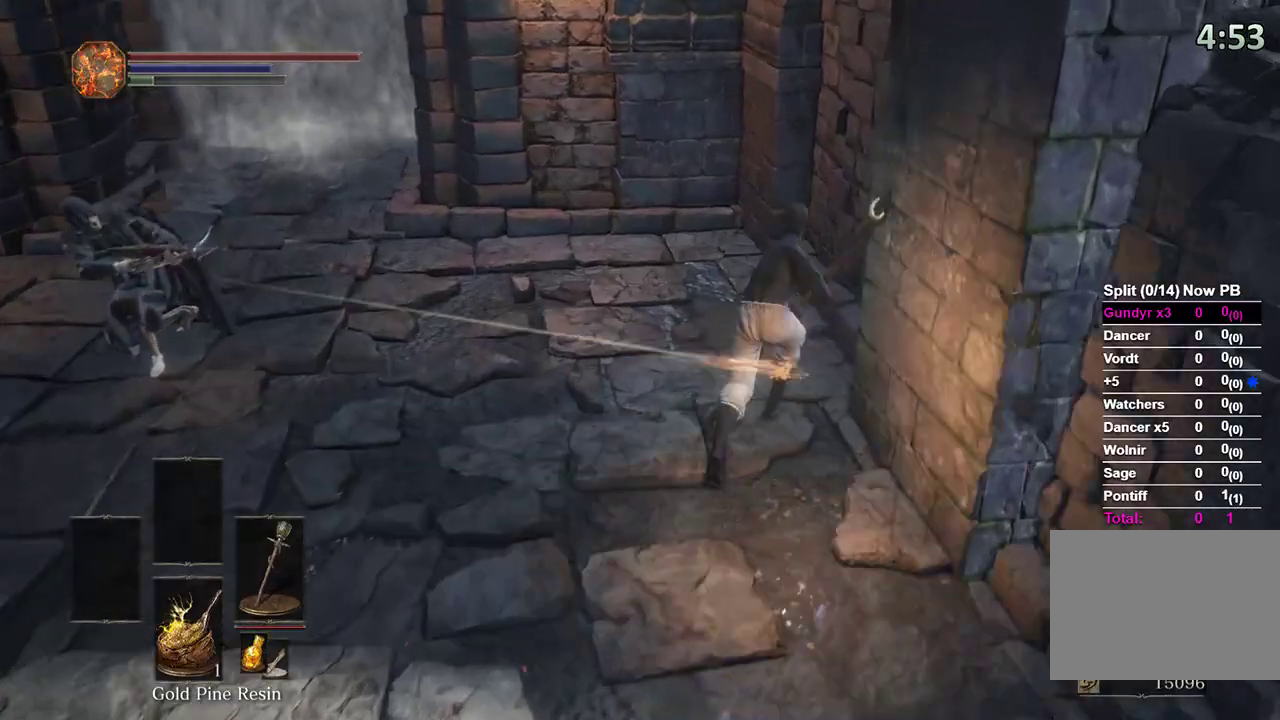
{"dt_ms": 500, "buttons": ["B"], "left_stick": "up-left", "right_stick": "down", "events": [[67, "left_stick", "up-left"]]}
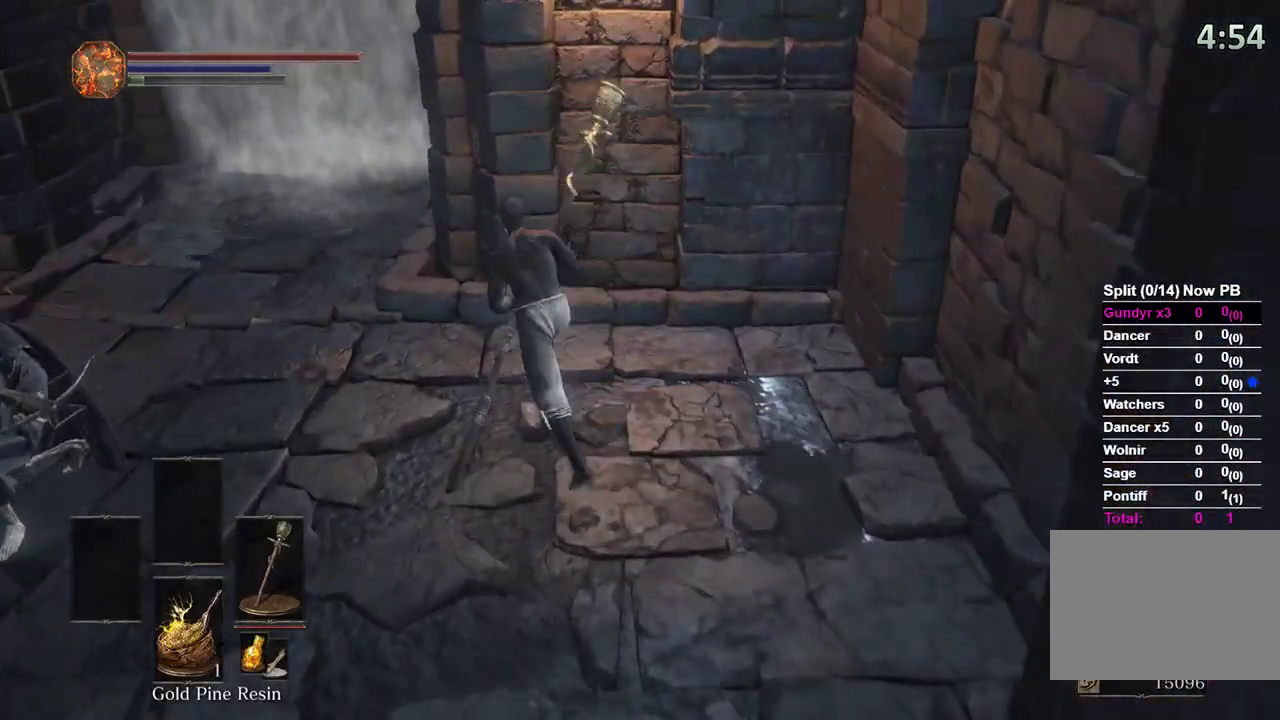
{"dt_ms": 500, "buttons": ["B"], "left_stick": "up-left", "right_stick": "center", "events": [[67, "right_stick", "center"]]}
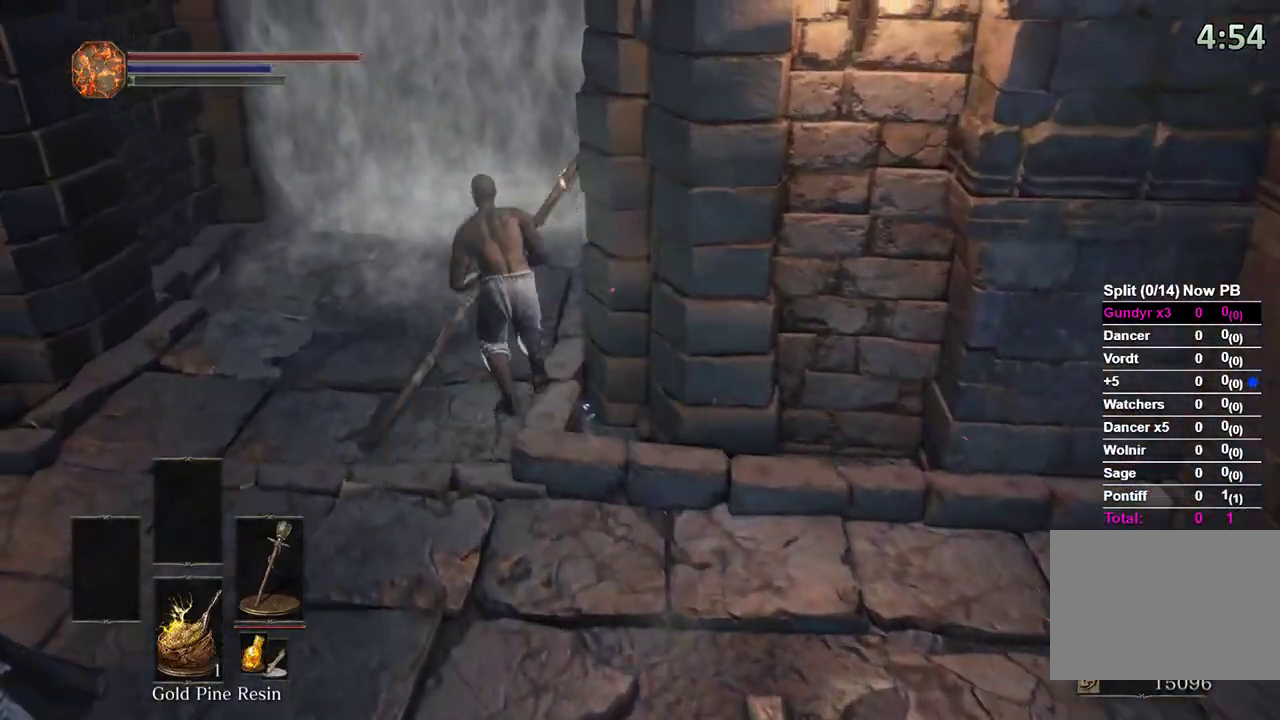
{"dt_ms": 500, "buttons": [], "left_stick": "up", "right_stick": "center", "events": [[33, "left_stick", "up"], [200, "B", "up"]]}
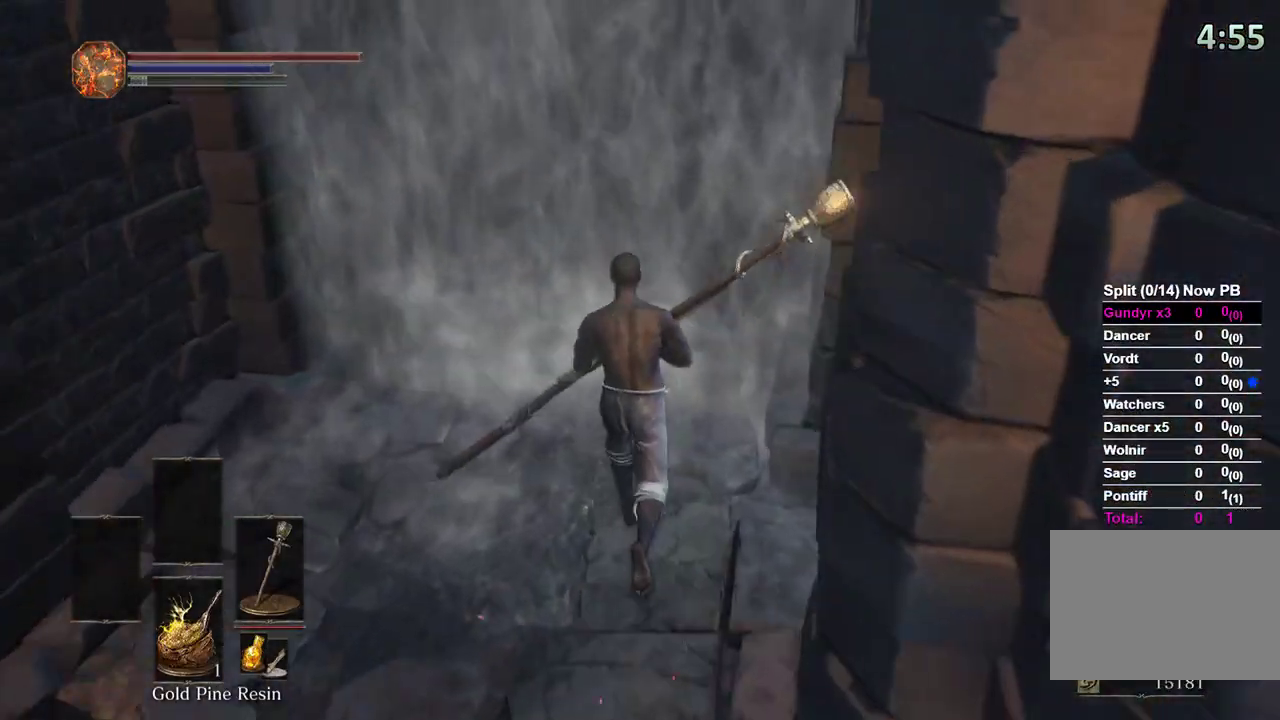
{"dt_ms": 500, "buttons": ["A"], "left_stick": "center", "right_stick": "center", "events": [[233, "A", "down"], [367, "left_stick", "center"]]}